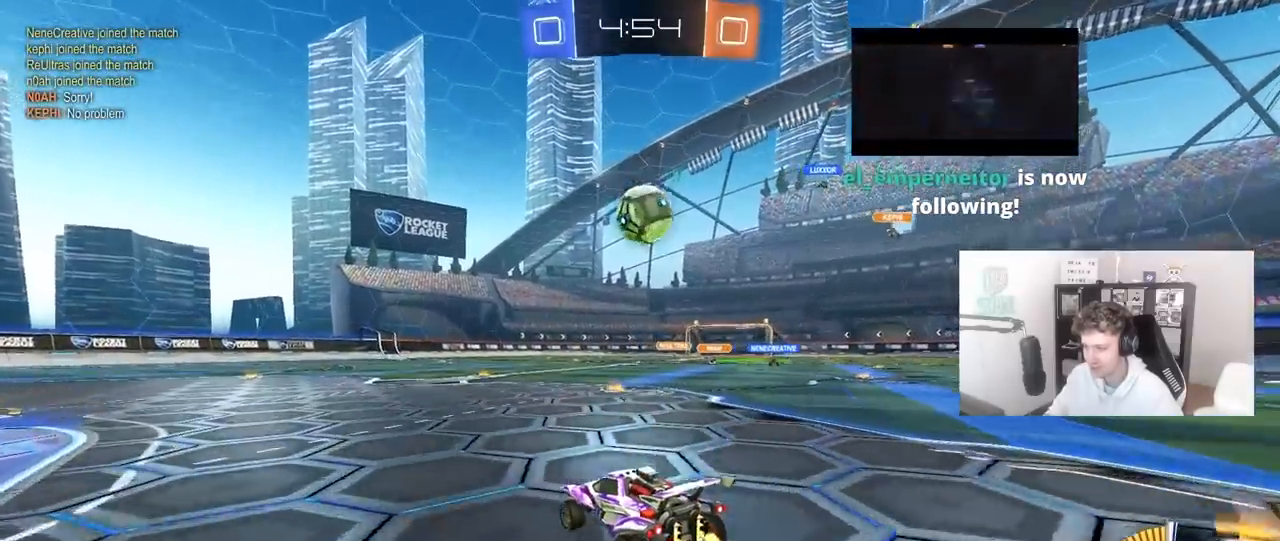
Gameplay with keyboard and mouse; each line is a JSON object with the keys and mouse buttons held at the frame after it. "events" lists presses ("down") and releases ("up") of "1", "2", "3", "4", "5", "a", "alt", "c", "caps_lock", "ctrl", "d", "e", "f", "g", "q", "r", "s", "shift", "space", "t", "tab", "v", "w", "x", "z", "mouse_left", "mouse_wheel" and "mouse_right" between this image and that frame as [ms after this image, input, new state], when the widget could be followed in between. "mouse_left", "mouse_wheel", "mouse_right" = the "left", "wheel", "right" buttons of the "mouse" list. No other keys are recorded. "wheel" means that the mouse wheel is clicked or scrolled. "mouse_move" is the direction in which the mouse moves at that frame (one of eight, or "still"), when it could be read.
{"keys": ["a", "shift"], "mouse": ["left", "right"], "mouse_move": "up-left", "events": [[17, "d", "down"], [50, "w", "up"], [150, "d", "up"], [150, "mouse_right", "down"], [200, "d", "down"], [200, "s", "down"], [333, "d", "up"], [333, "mouse_right", "up"], [333, "s", "up"], [433, "mouse_left", "down"], [433, "mouse_right", "down"], [483, "a", "down"], [483, "shift", "down"]]}
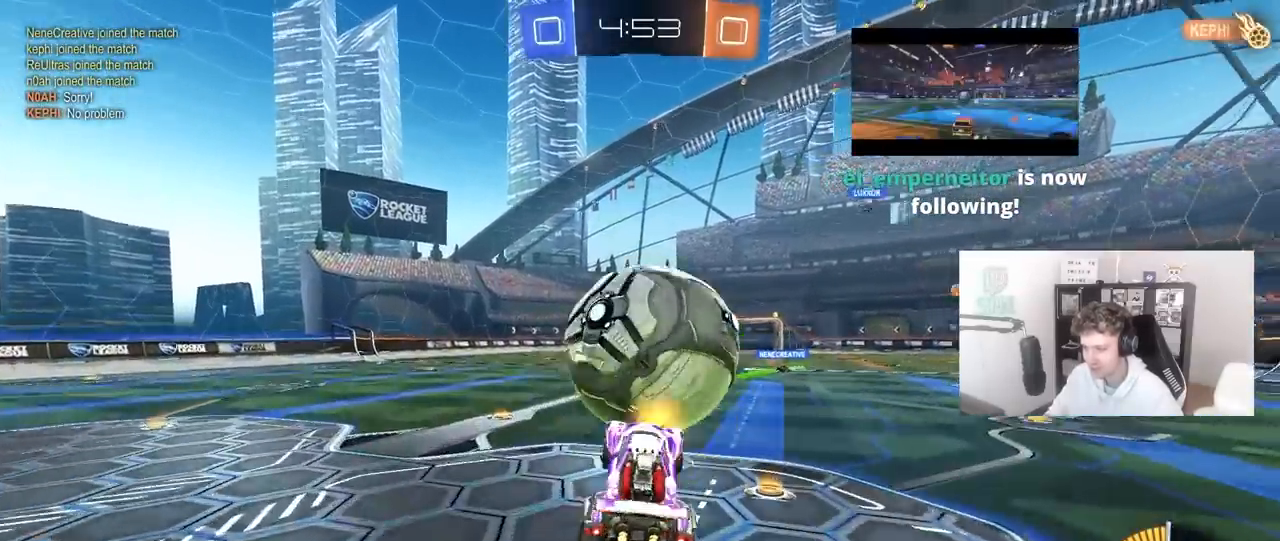
{"keys": ["a", "s", "shift"], "mouse": ["left"], "mouse_move": "still", "events": [[33, "w", "down"], [117, "mouse_right", "up"], [167, "shift", "up"], [300, "w", "up"], [400, "s", "down"], [400, "shift", "down"]]}
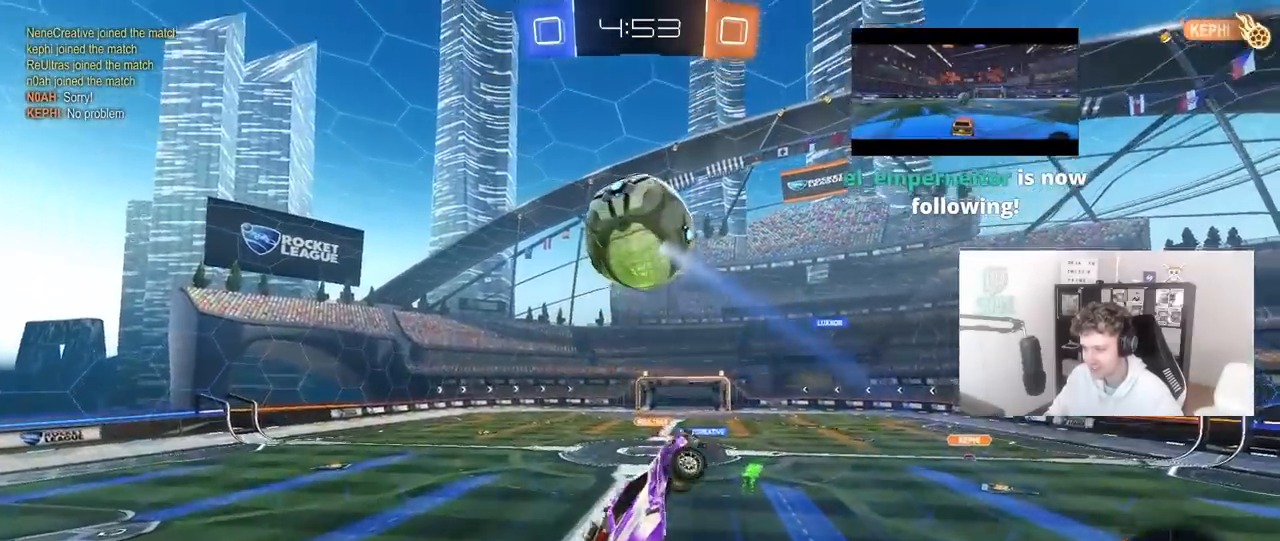
{"keys": ["a", "shift", "w"], "mouse": ["left"], "mouse_move": "down-left", "events": [[183, "d", "down"], [233, "s", "up"], [283, "mouse_left", "up"], [317, "d", "up"], [317, "mouse_left", "down"], [367, "w", "down"]]}
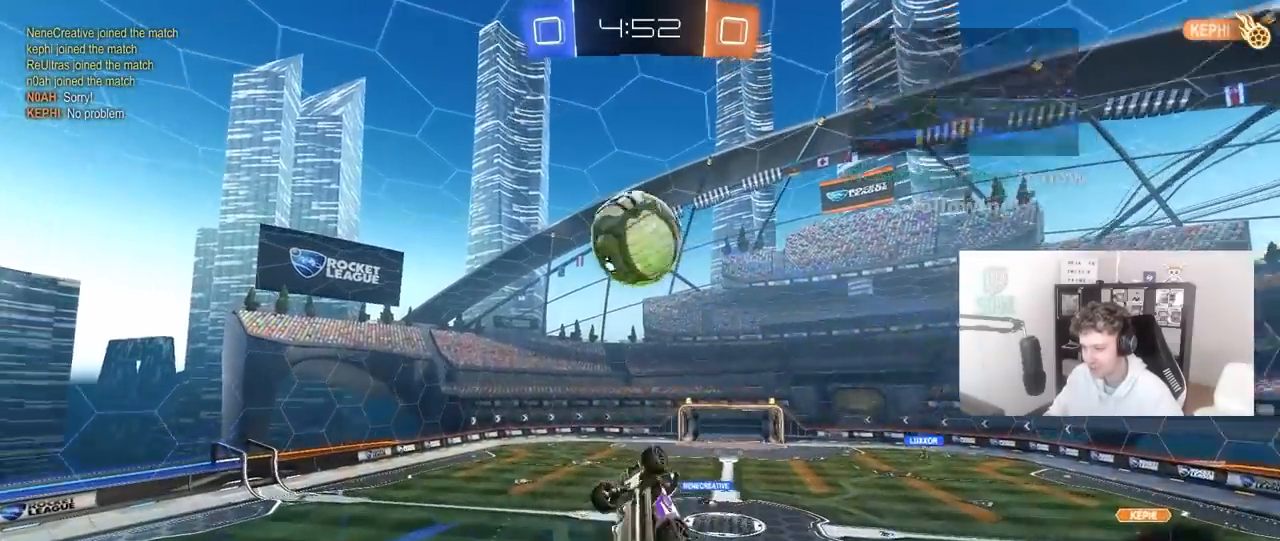
{"keys": ["a", "shift"], "mouse": ["left"], "mouse_move": "still", "events": [[100, "w", "up"], [433, "shift", "up"], [483, "shift", "down"]]}
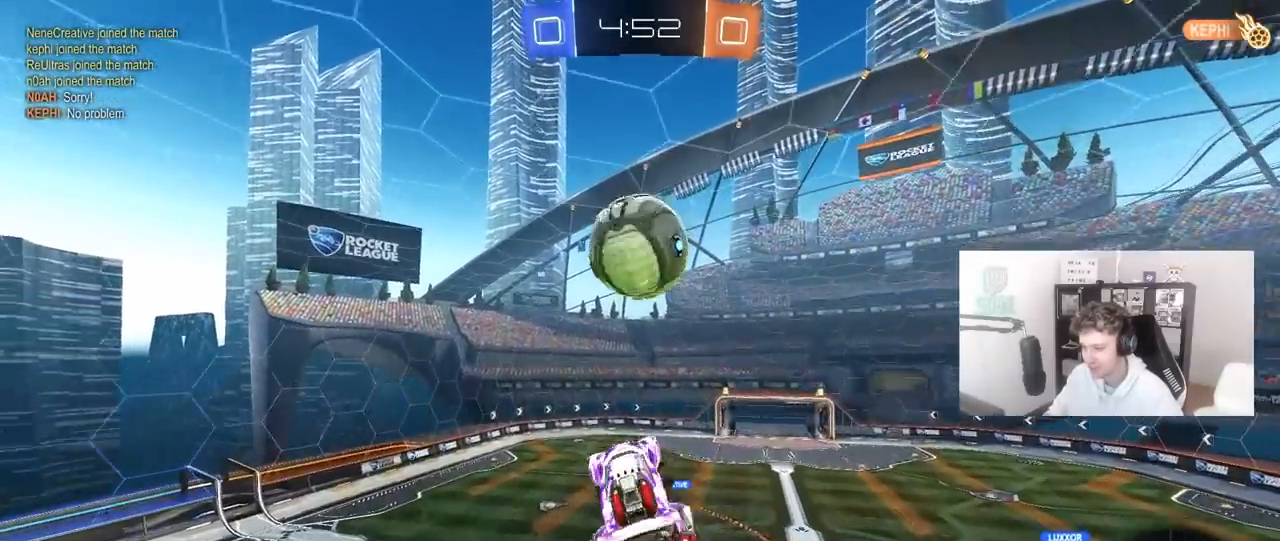
{"keys": ["space", "w"], "mouse": ["left"], "mouse_move": "still", "events": [[117, "shift", "up"], [167, "a", "up"], [167, "d", "down"], [167, "mouse_left", "up"], [350, "d", "up"], [350, "mouse_left", "down"], [350, "w", "down"], [400, "a", "down"], [450, "space", "down"], [500, "a", "up"]]}
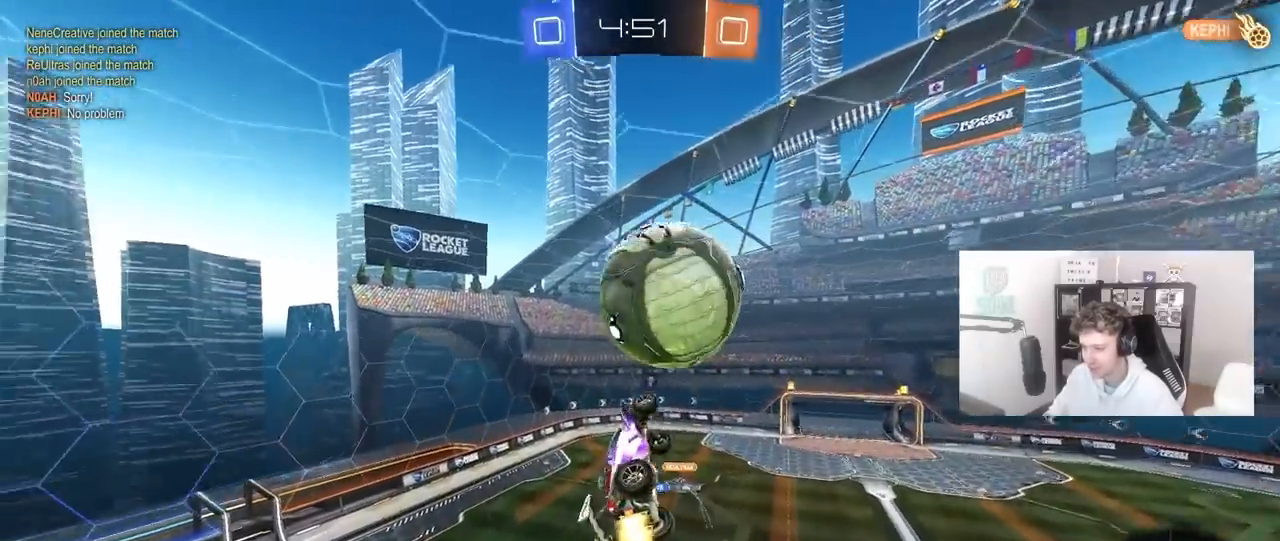
{"keys": ["d", "q", "s"], "mouse": [], "mouse_move": "still", "events": [[83, "d", "down"], [133, "mouse_left", "up"], [133, "q", "down"], [133, "space", "up"], [183, "w", "up"], [333, "s", "down"]]}
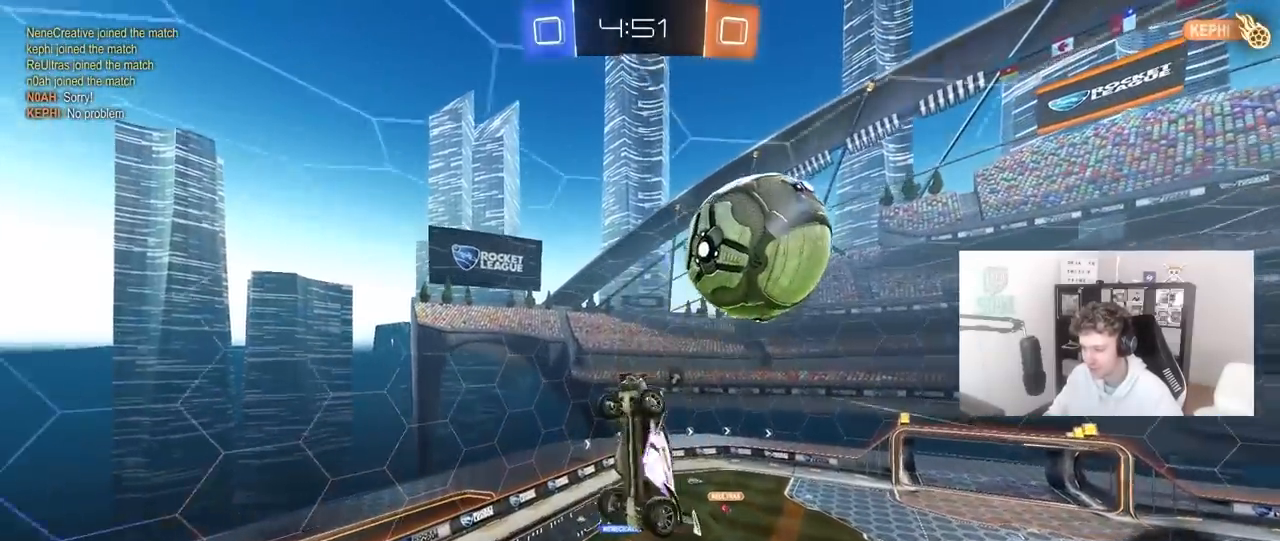
{"keys": ["a", "q"], "mouse": [], "mouse_move": "still", "events": [[67, "s", "up"], [200, "a", "down"], [200, "d", "up"], [250, "space", "down"], [250, "w", "down"], [383, "w", "up"], [433, "space", "up"]]}
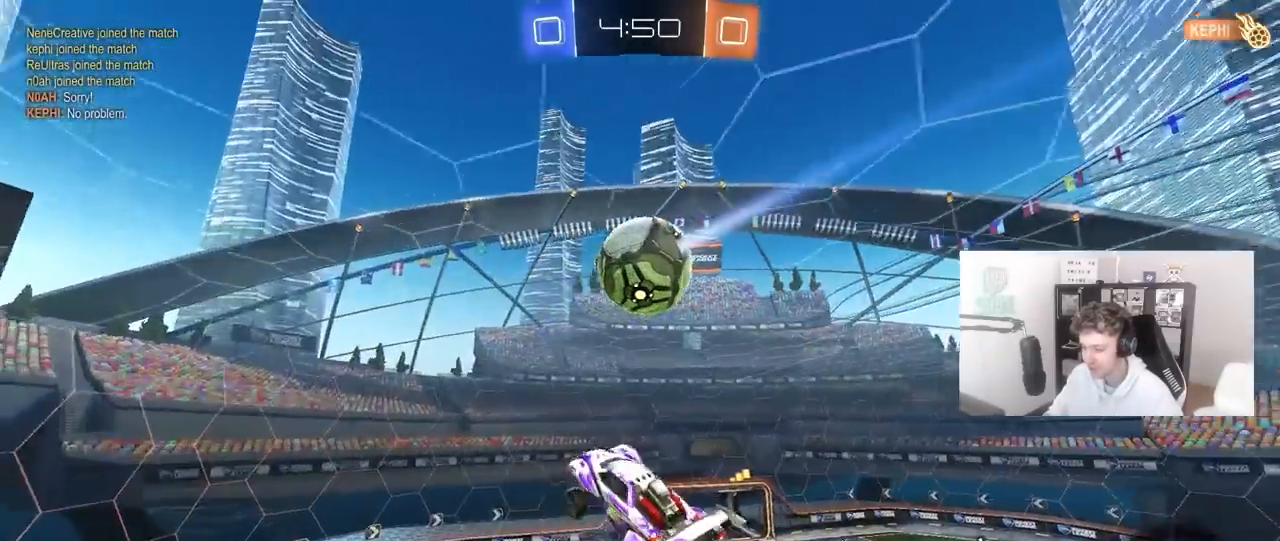
{"keys": ["a", "q"], "mouse": [], "mouse_move": "still", "events": [[67, "s", "down"], [267, "d", "down"], [300, "s", "up"], [350, "d", "up"]]}
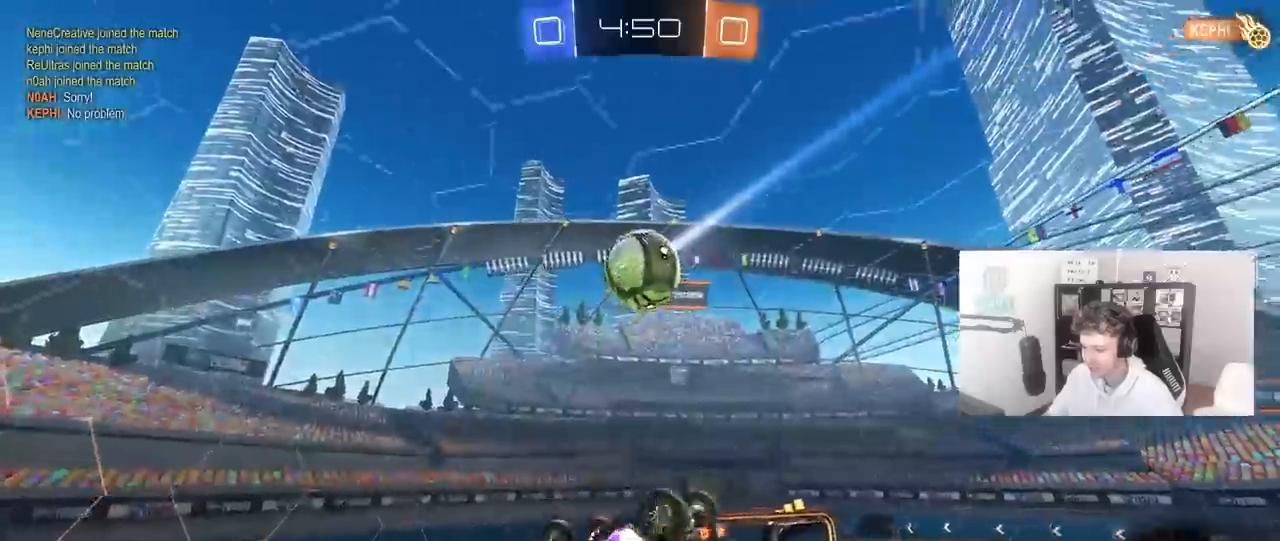
{"keys": ["w"], "mouse": [], "mouse_move": "still", "events": [[133, "s", "down"], [283, "s", "up"], [317, "q", "up"], [367, "w", "down"], [417, "a", "up"]]}
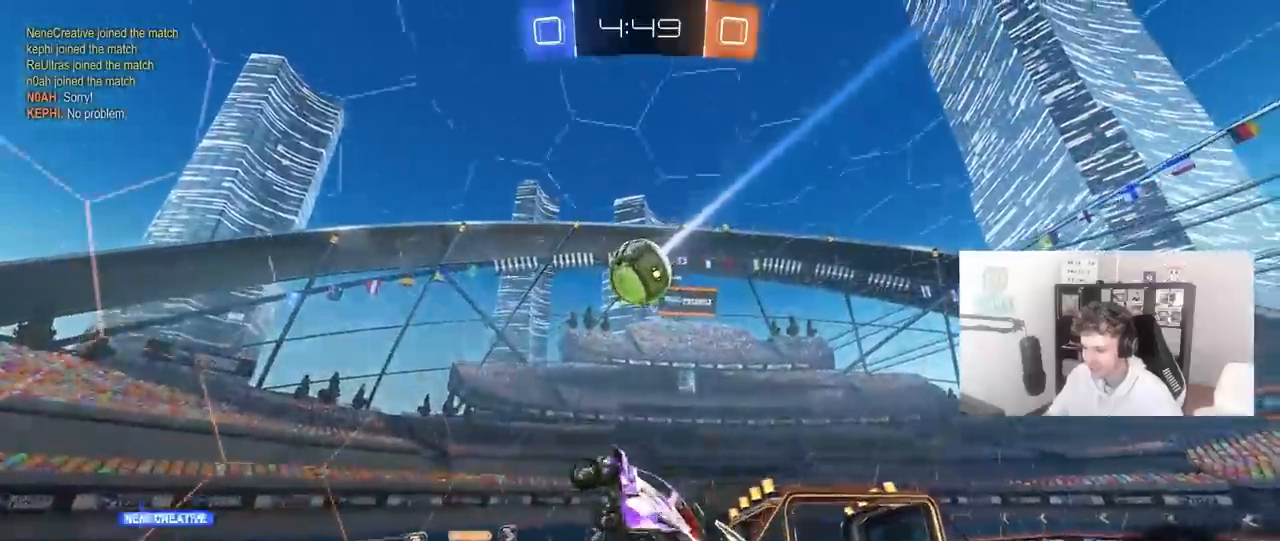
{"keys": ["a", "w"], "mouse": [], "mouse_move": "still", "events": [[17, "w", "up"], [333, "a", "down"], [333, "w", "down"]]}
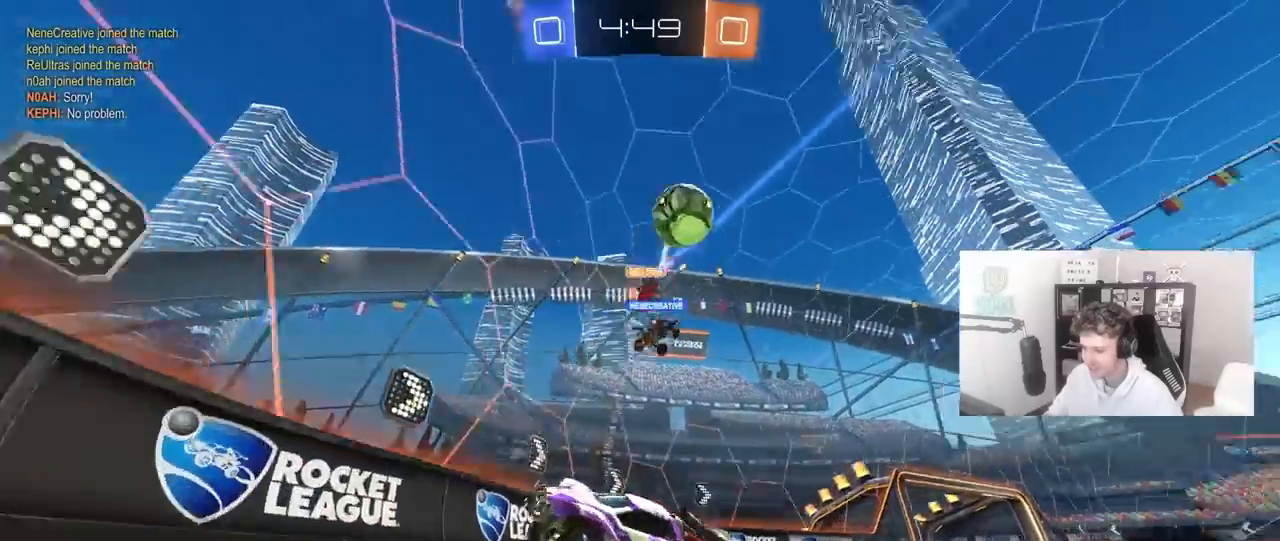
{"keys": ["a", "w"], "mouse": [], "mouse_move": "still", "events": [[83, "shift", "down"], [167, "shift", "up"], [300, "shift", "down"], [400, "shift", "up"]]}
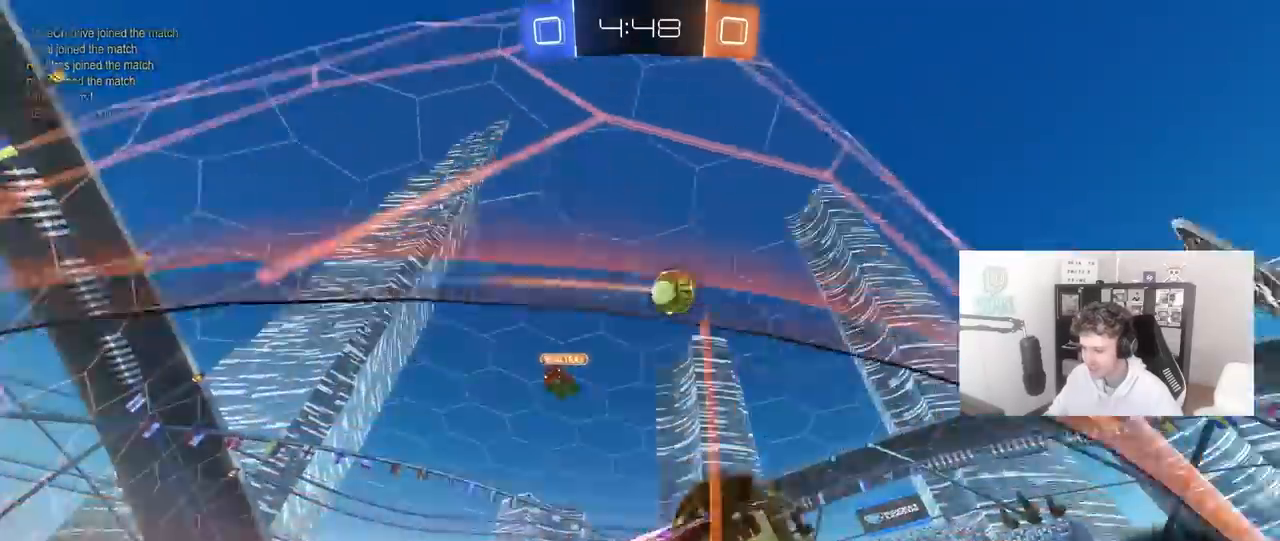
{"keys": ["d", "space"], "mouse": ["left", "right"], "mouse_move": "still", "events": [[183, "mouse_left", "down"], [317, "a", "up"], [367, "space", "down"], [417, "mouse_right", "down"], [417, "w", "up"], [467, "d", "down"]]}
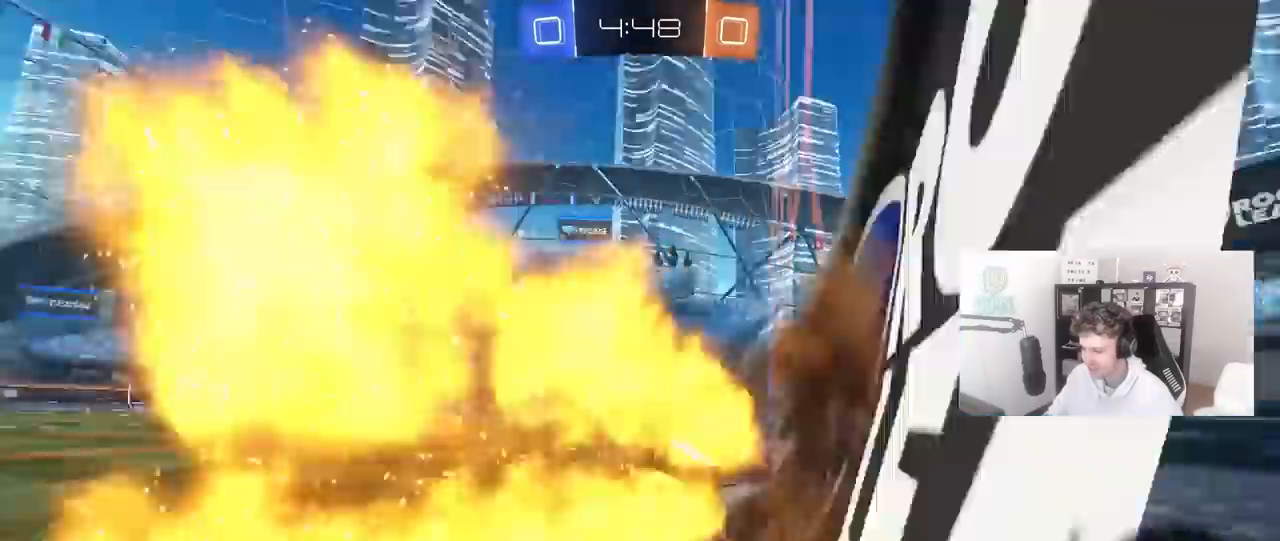
{"keys": ["w"], "mouse": ["left"], "mouse_move": "still", "events": [[17, "shift", "down"], [17, "space", "up"], [50, "s", "down"], [150, "mouse_right", "up"], [200, "d", "up"], [250, "s", "up"], [250, "shift", "up"], [333, "w", "down"]]}
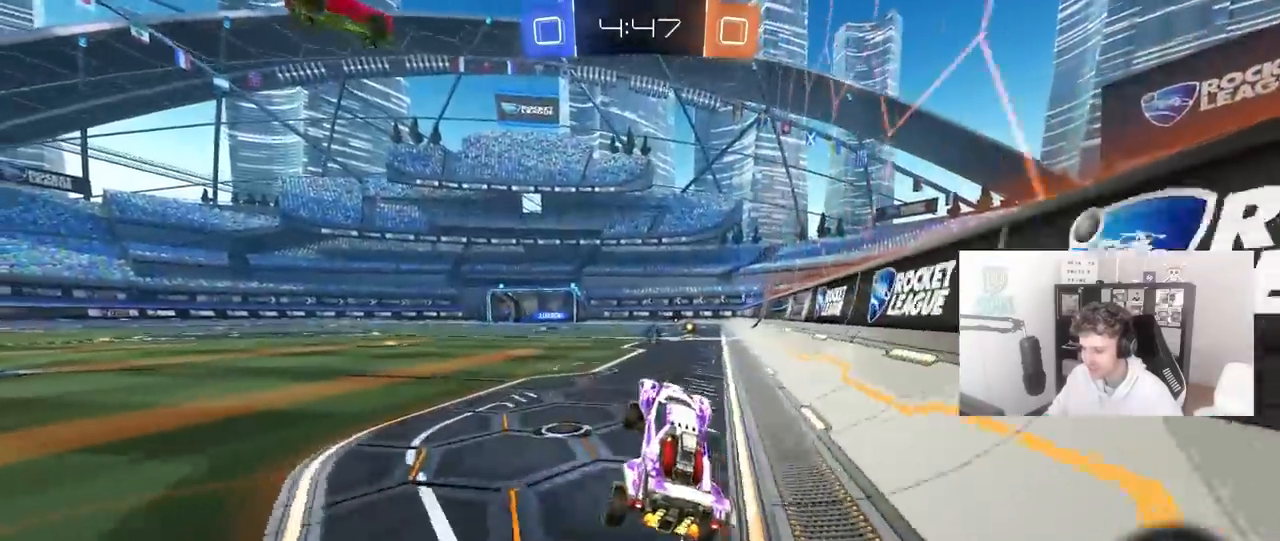
{"keys": ["a", "w"], "mouse": [], "mouse_move": "still", "events": [[67, "mouse_left", "up"], [117, "mouse_right", "down"], [267, "d", "down"], [317, "mouse_right", "up"], [350, "d", "up"], [500, "a", "down"]]}
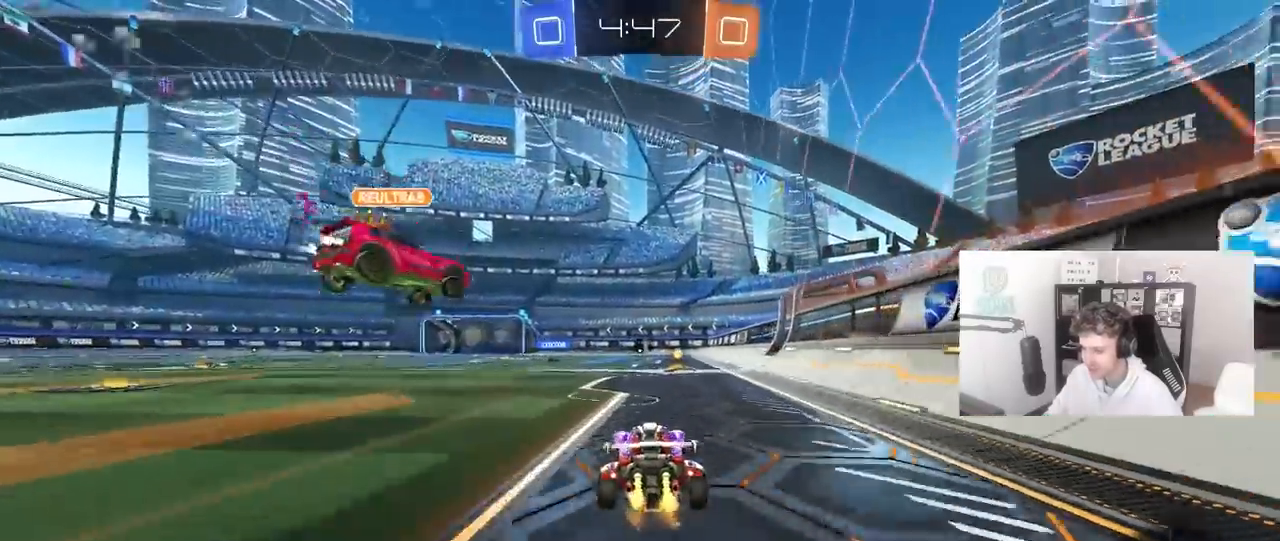
{"keys": ["d", "s", "shift"], "mouse": [], "mouse_move": "still", "events": [[83, "mouse_right", "down"], [133, "a", "up"], [133, "d", "down"], [133, "mouse_left", "down"], [183, "mouse_left", "up"], [183, "mouse_right", "up"], [183, "shift", "down"], [233, "mouse_left", "down"], [233, "mouse_right", "down"], [283, "mouse_left", "up"], [283, "s", "down"], [283, "w", "up"], [467, "mouse_right", "up"]]}
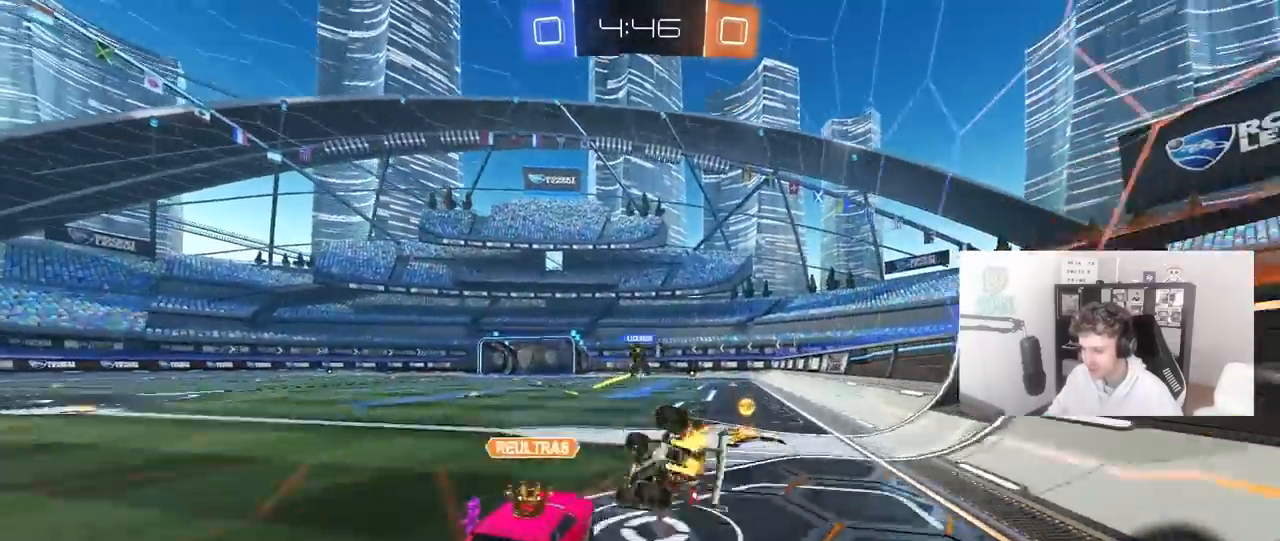
{"keys": ["d", "shift"], "mouse": [], "mouse_move": "still", "events": [[100, "s", "up"], [333, "s", "down"], [333, "space", "down"], [483, "s", "up"], [483, "space", "up"]]}
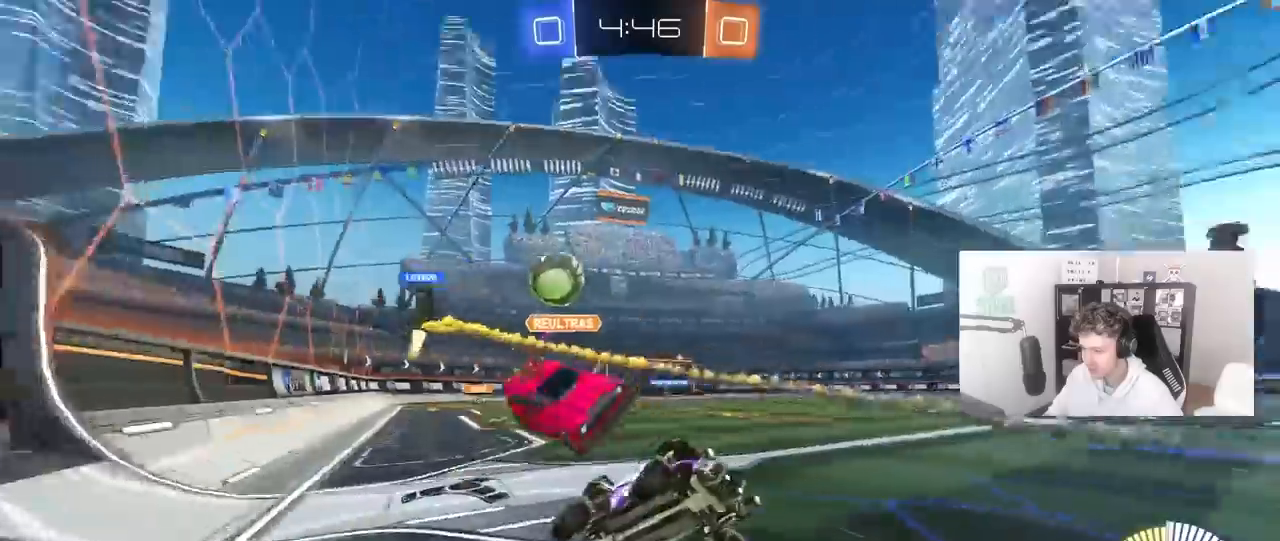
{"keys": ["a", "shift", "w"], "mouse": [], "mouse_move": "still", "events": [[33, "d", "up"], [33, "shift", "up"], [167, "w", "down"], [450, "a", "down"], [450, "shift", "down"]]}
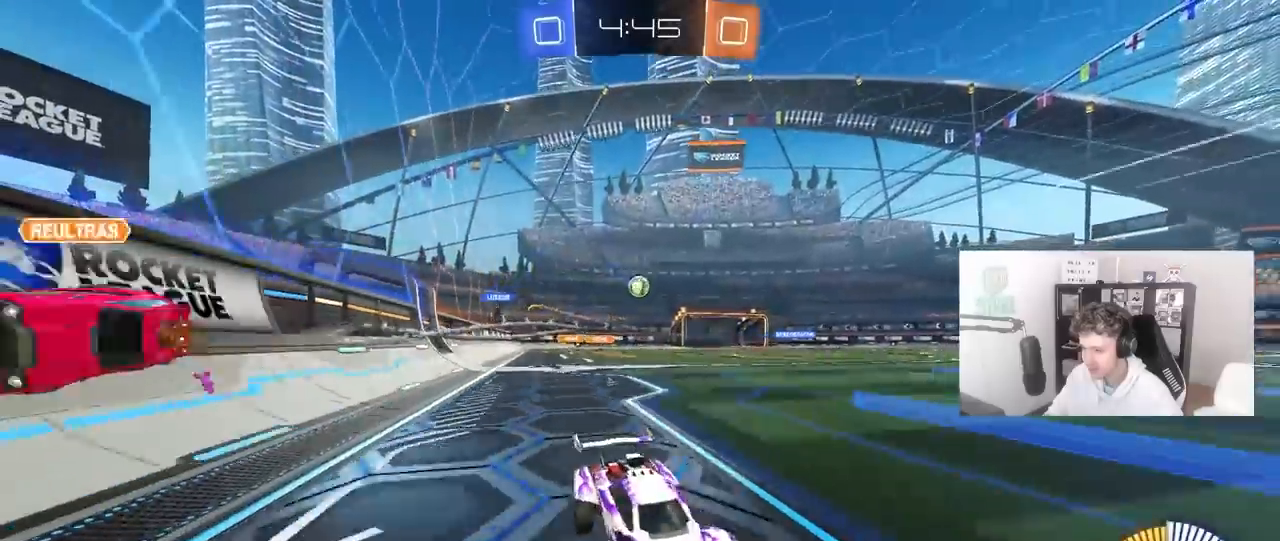
{"keys": ["a", "w"], "mouse": ["left"], "mouse_move": "still", "events": [[83, "shift", "up"], [183, "a", "up"], [233, "mouse_left", "down"], [417, "a", "down"]]}
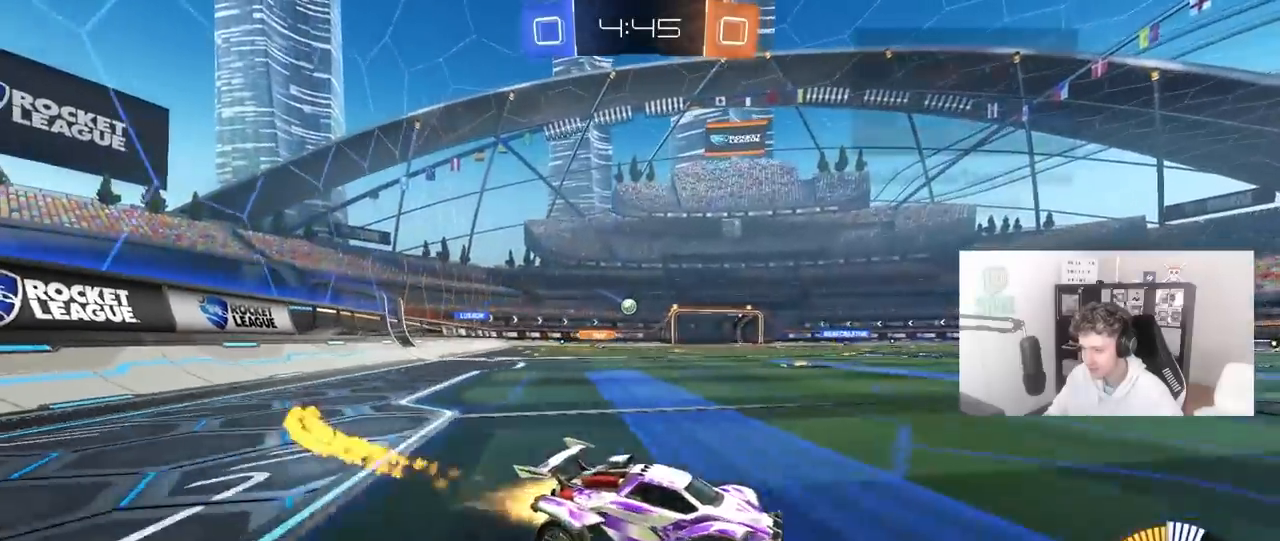
{"keys": ["a", "w"], "mouse": [], "mouse_move": "still", "events": [[100, "mouse_left", "up"], [283, "a", "up"], [433, "a", "down"]]}
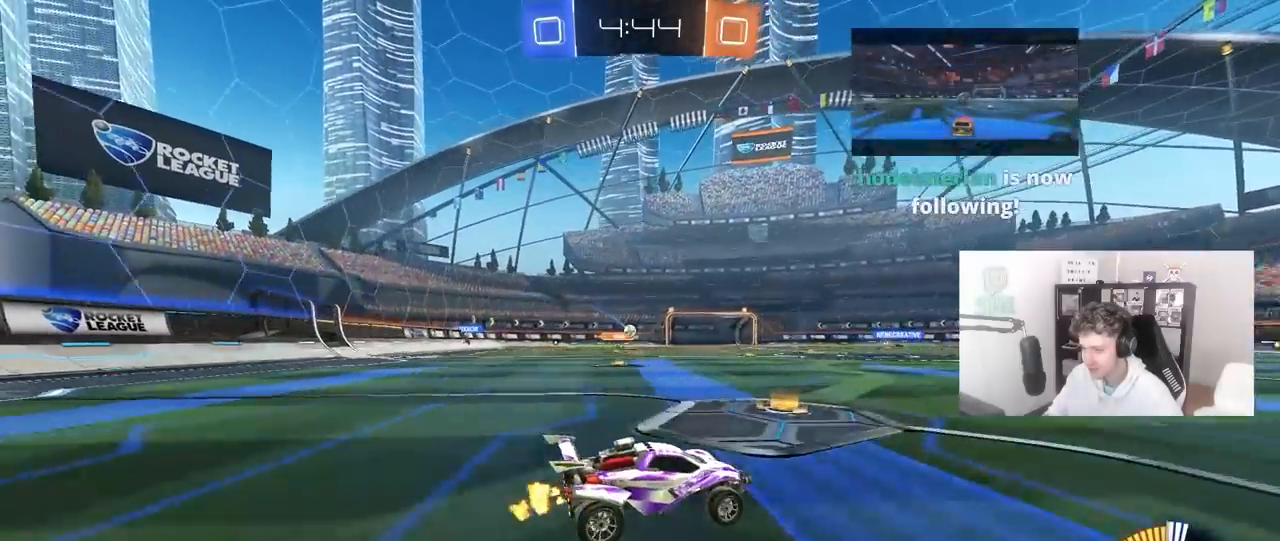
{"keys": ["w"], "mouse": [], "mouse_move": "still", "events": [[67, "a", "up"], [267, "d", "down"], [450, "d", "up"]]}
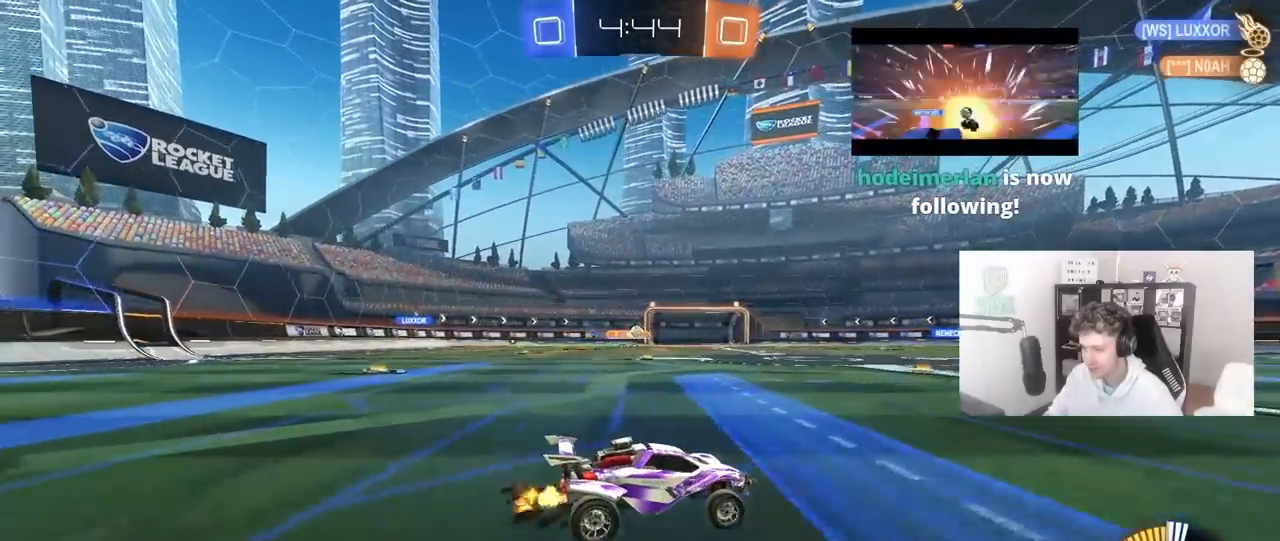
{"keys": ["a", "w"], "mouse": ["left"], "mouse_move": "right", "events": [[367, "a", "down"], [367, "mouse_left", "down"]]}
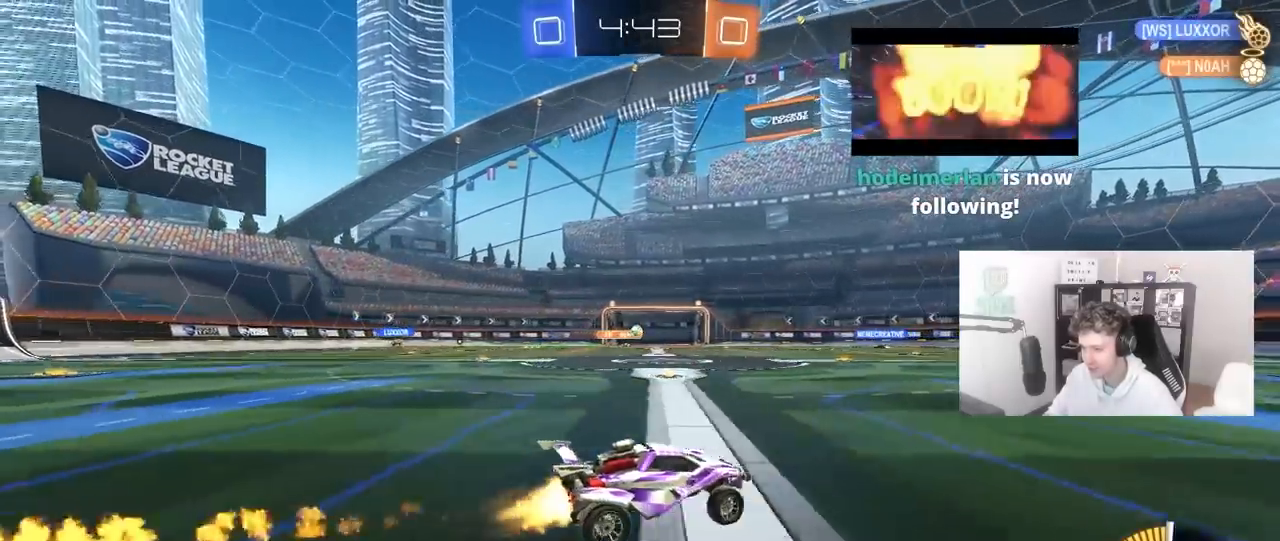
{"keys": ["w"], "mouse": [], "mouse_move": "still", "events": [[50, "a", "up"], [150, "mouse_left", "up"]]}
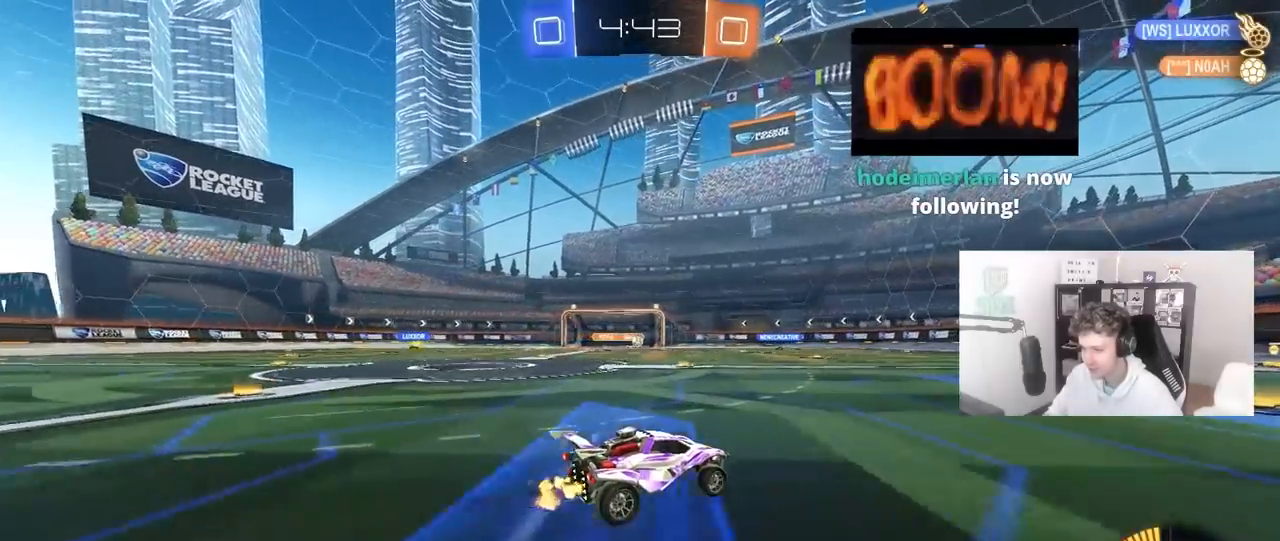
{"keys": ["w"], "mouse": [], "mouse_move": "still", "events": [[350, "a", "down"], [500, "a", "up"]]}
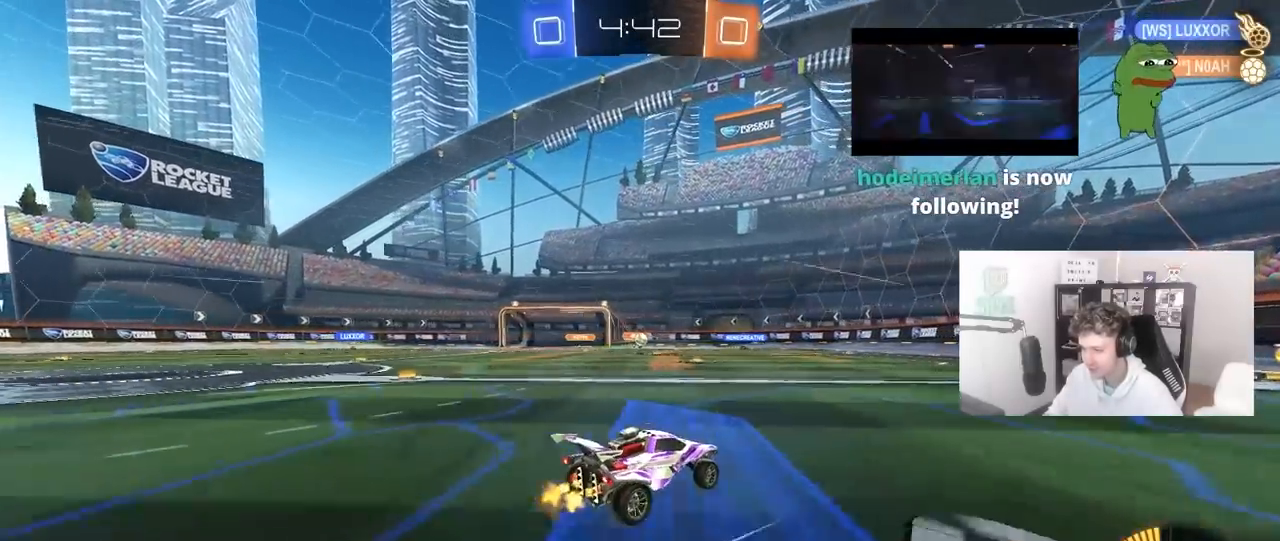
{"keys": ["d", "w"], "mouse": [], "mouse_move": "still", "events": [[83, "d", "down"], [183, "d", "up"], [233, "a", "down"], [283, "a", "up"], [417, "d", "down"]]}
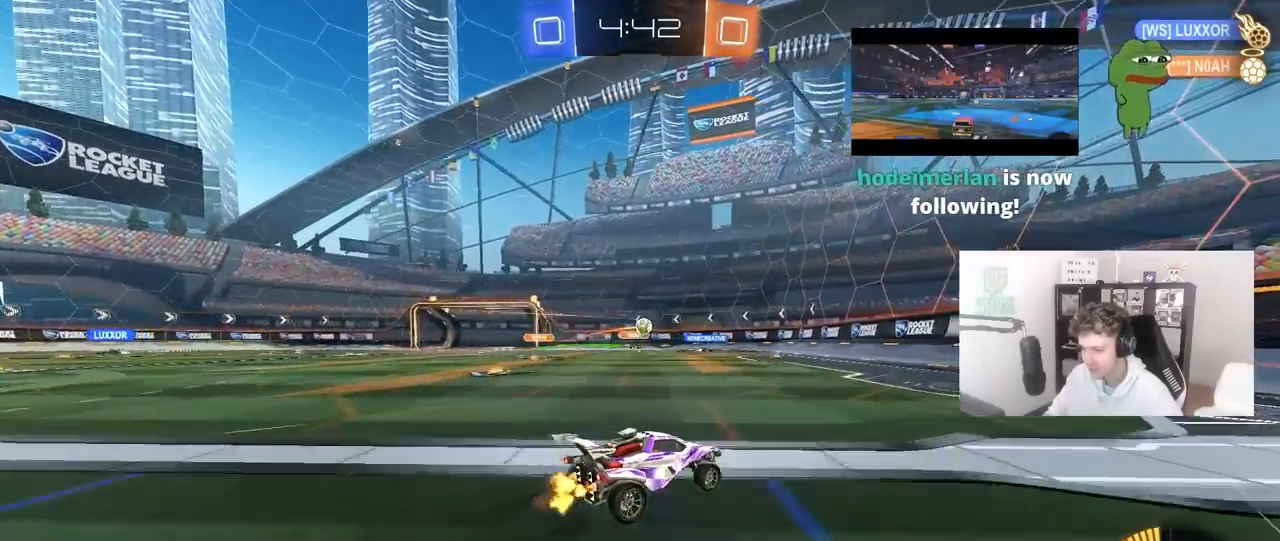
{"keys": ["a", "s"], "mouse": [], "mouse_move": "still", "events": [[50, "d", "up"], [200, "shift", "down"], [200, "w", "up"], [250, "shift", "up"], [283, "a", "down"], [333, "s", "down"], [333, "shift", "down"], [383, "s", "up"], [483, "s", "down"], [483, "shift", "up"]]}
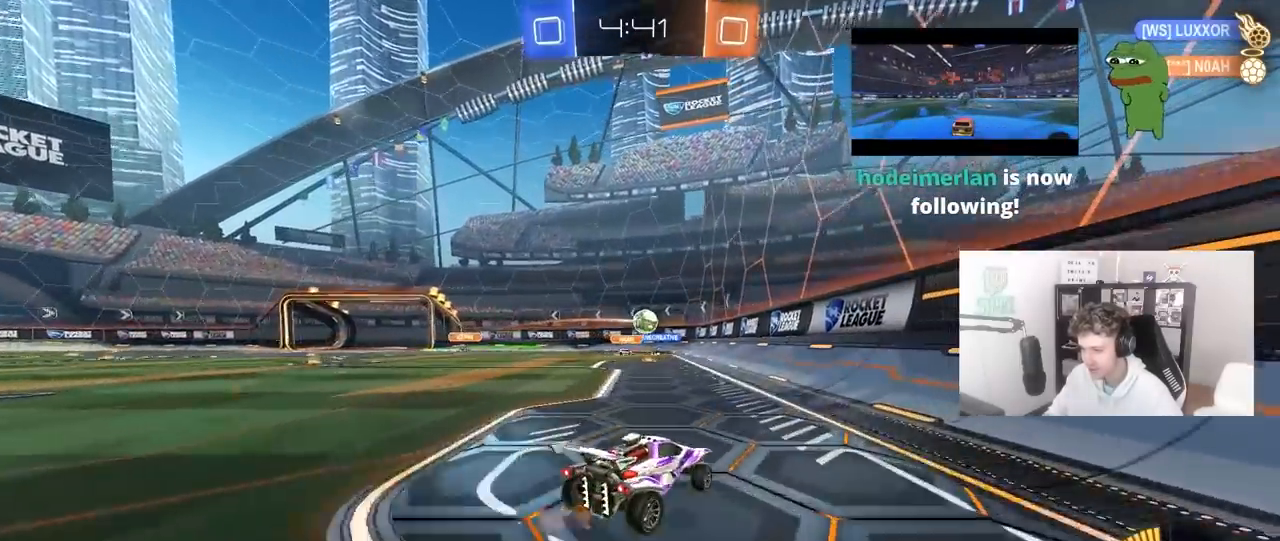
{"keys": ["a", "w"], "mouse": [], "mouse_move": "still", "events": [[117, "s", "up"], [267, "w", "down"]]}
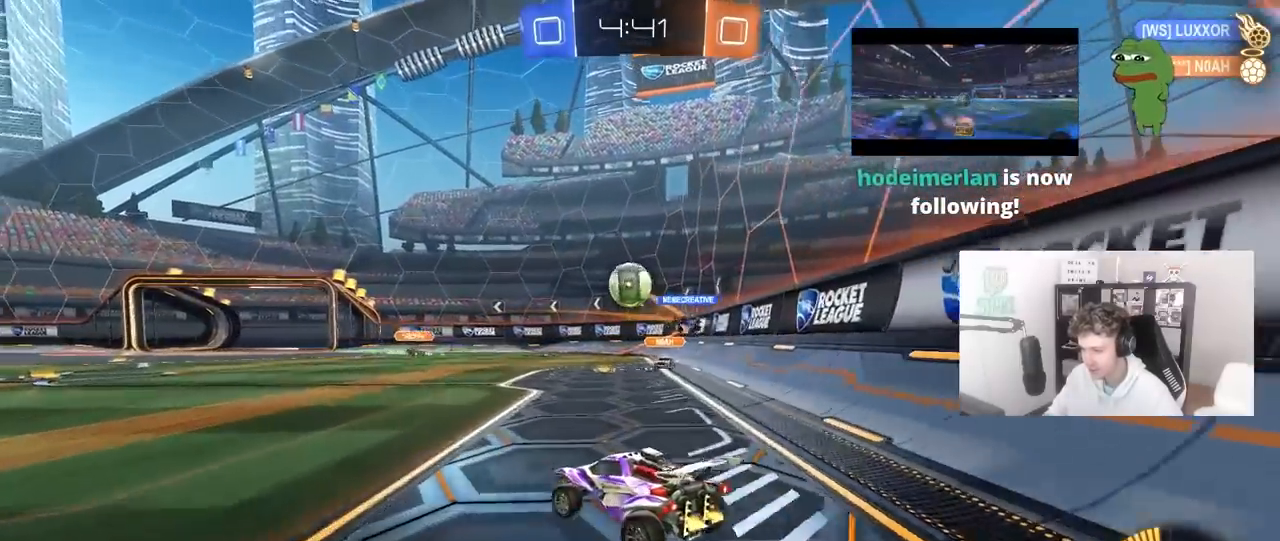
{"keys": [], "mouse": [], "mouse_move": "up", "events": [[133, "a", "up"], [133, "w", "up"], [183, "mouse_right", "down"], [233, "d", "down"], [233, "s", "down"], [283, "mouse_left", "down"], [367, "mouse_right", "up"], [417, "d", "up"], [417, "s", "up"], [467, "mouse_left", "up"]]}
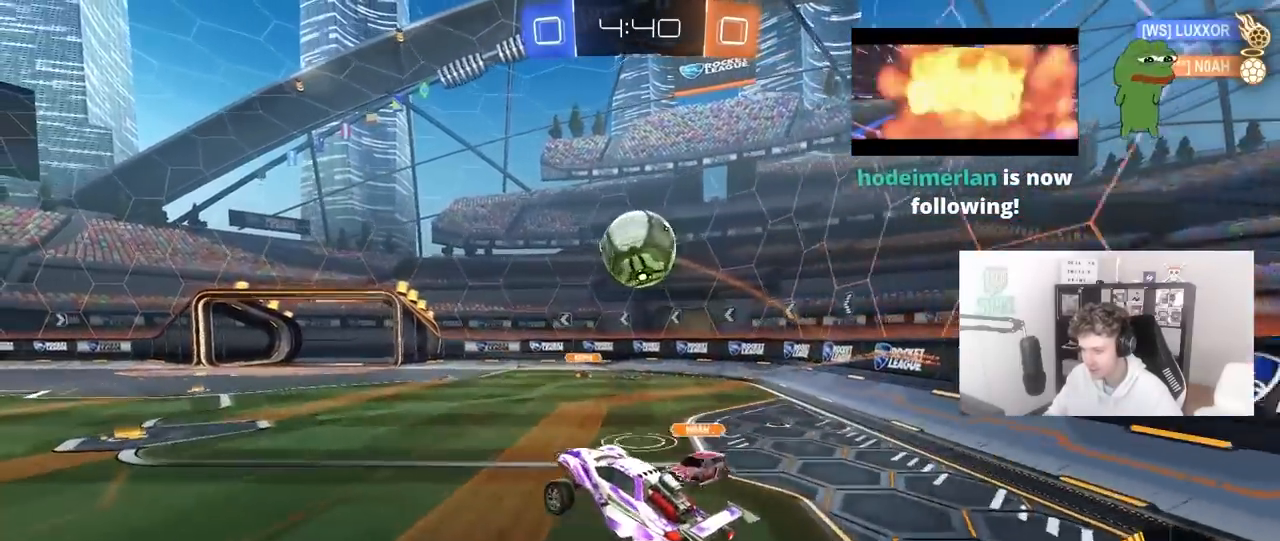
{"keys": ["a", "shift", "w"], "mouse": ["left"], "mouse_move": "down-left", "events": [[17, "mouse_right", "down"], [150, "d", "down"], [150, "mouse_right", "up"], [250, "shift", "down"], [300, "d", "up"], [383, "a", "down"], [383, "mouse_left", "down"], [383, "w", "down"]]}